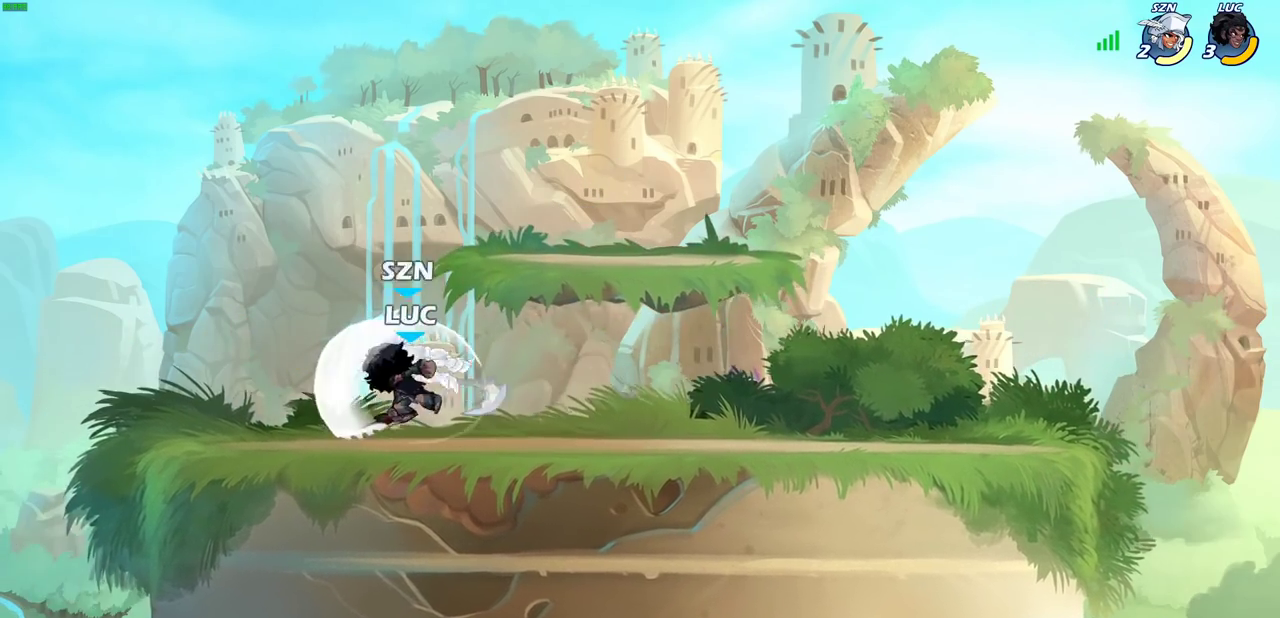
Gameplay with a controller (PlayStation layout); each line is a JSON object with the inputs held at the frame after it (dt_ms = milliseconds from this image to that frame). "events" lists button and stick changes between this image and that frame as [ms after this image, input, new state], when the widget could be followed in between.
{"dt_ms": 300, "buttons": [], "left_stick": "center", "right_stick": "center"}
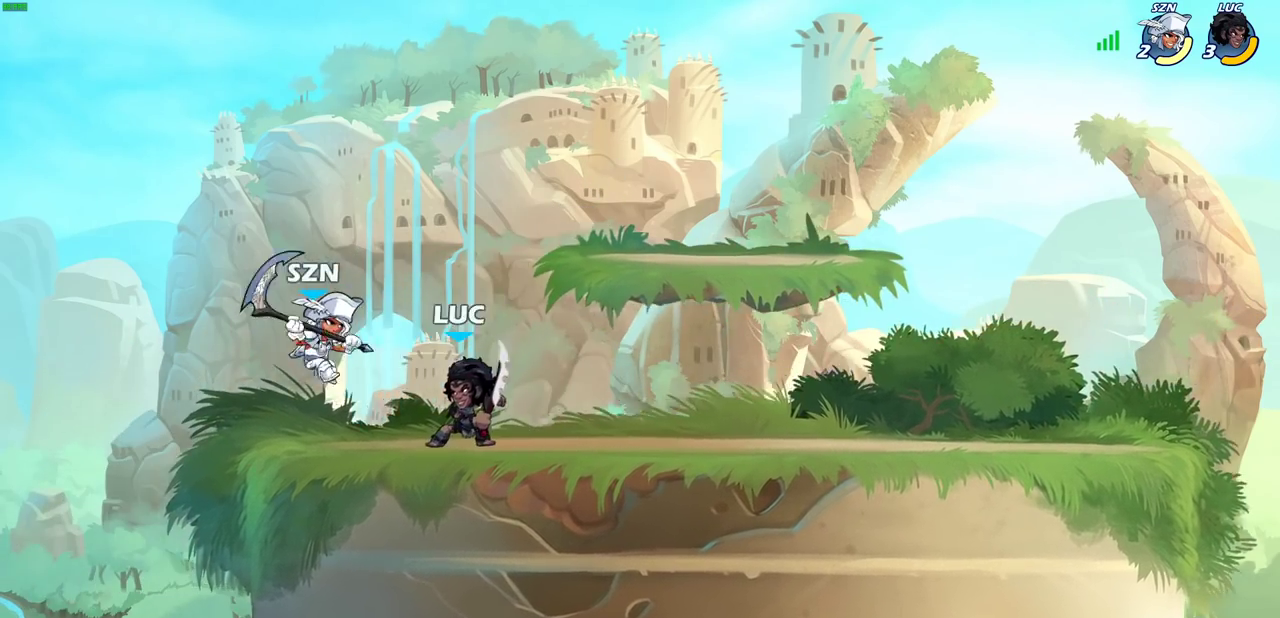
{"dt_ms": 400, "buttons": ["SQUARE"], "left_stick": "center", "right_stick": "center", "events": [[33, "SQUARE", "down"], [133, "SQUARE", "up"], [217, "SQUARE", "down"], [300, "SQUARE", "up"], [383, "SQUARE", "down"]]}
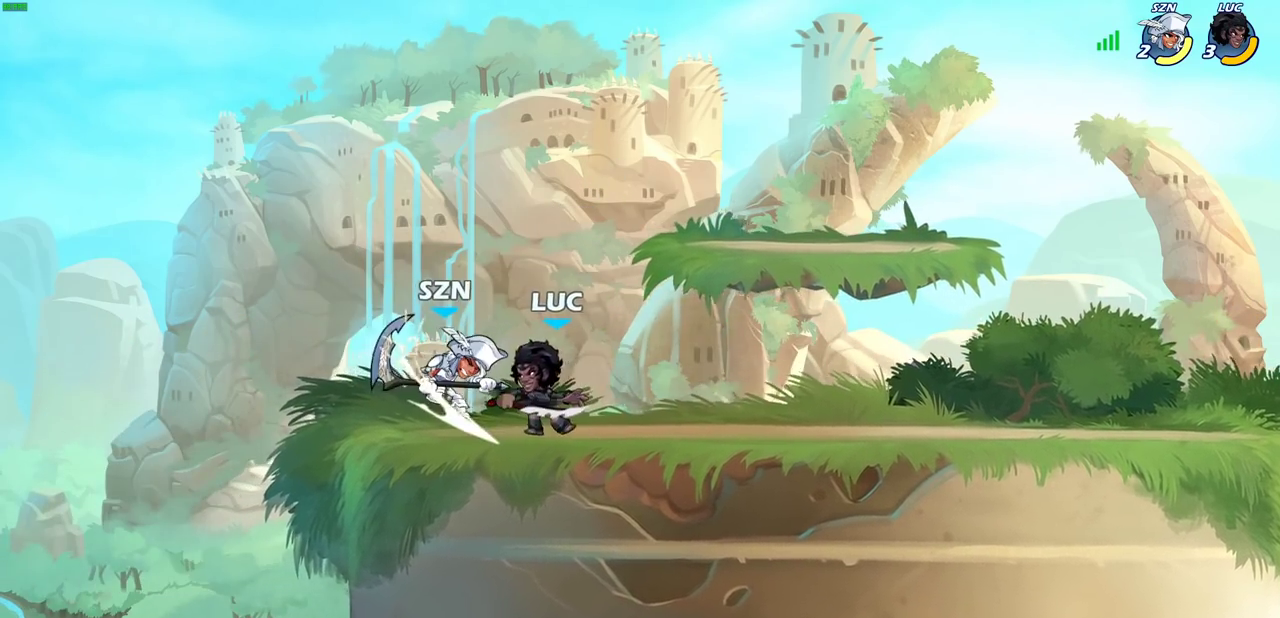
{"dt_ms": 600, "buttons": [], "left_stick": "center", "right_stick": "center", "events": [[100, "SQUARE", "up"], [367, "left_stick", "down"], [417, "CIRCLE", "down"], [483, "CIRCLE", "up"], [533, "left_stick", "center"]]}
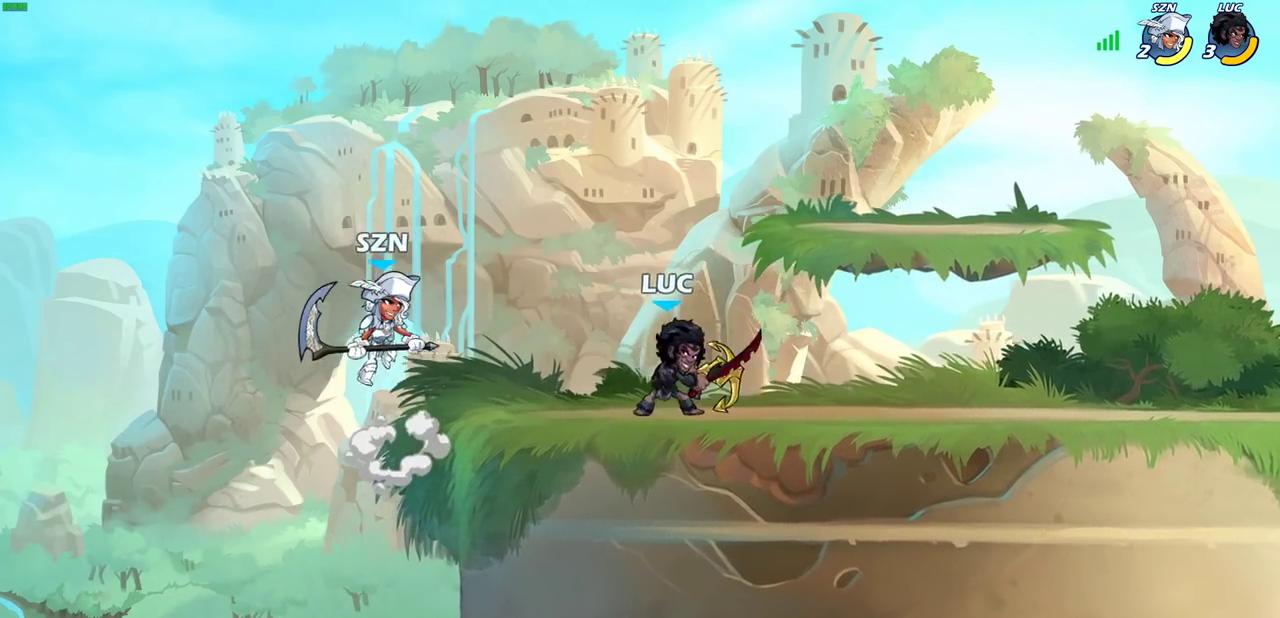
{"dt_ms": 700, "buttons": [], "left_stick": "center", "right_stick": "center", "events": []}
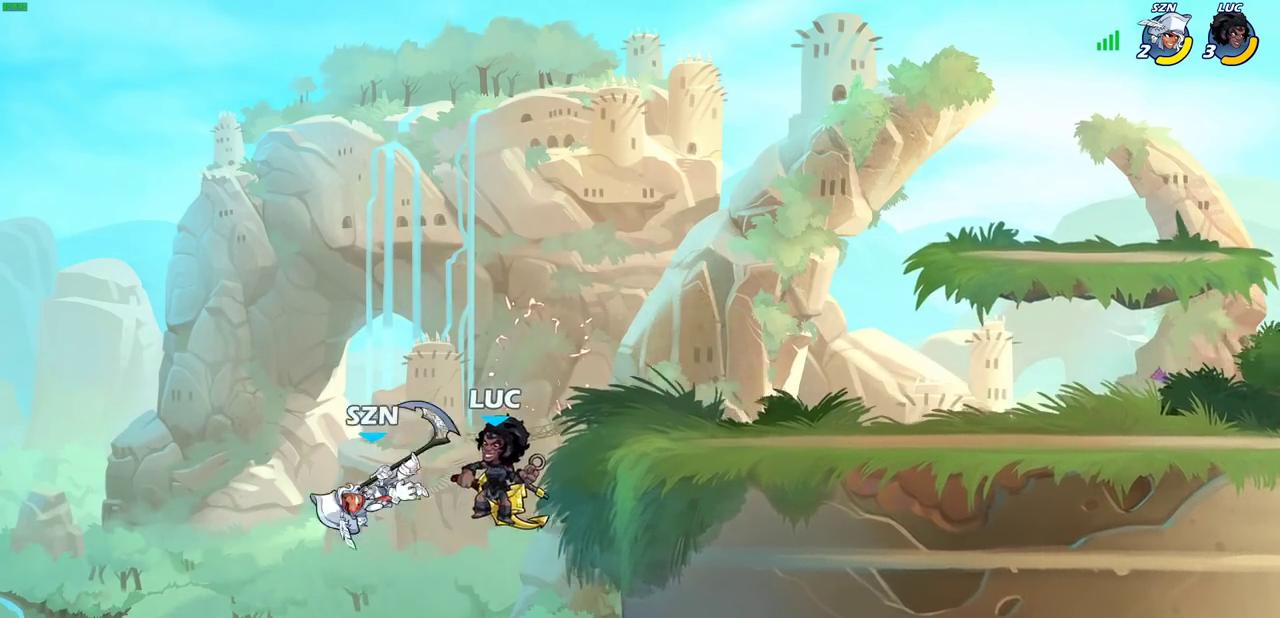
{"dt_ms": 300, "buttons": ["R2"], "left_stick": "up-left", "right_stick": "center", "events": [[267, "R2", "down"], [300, "left_stick", "up-left"]]}
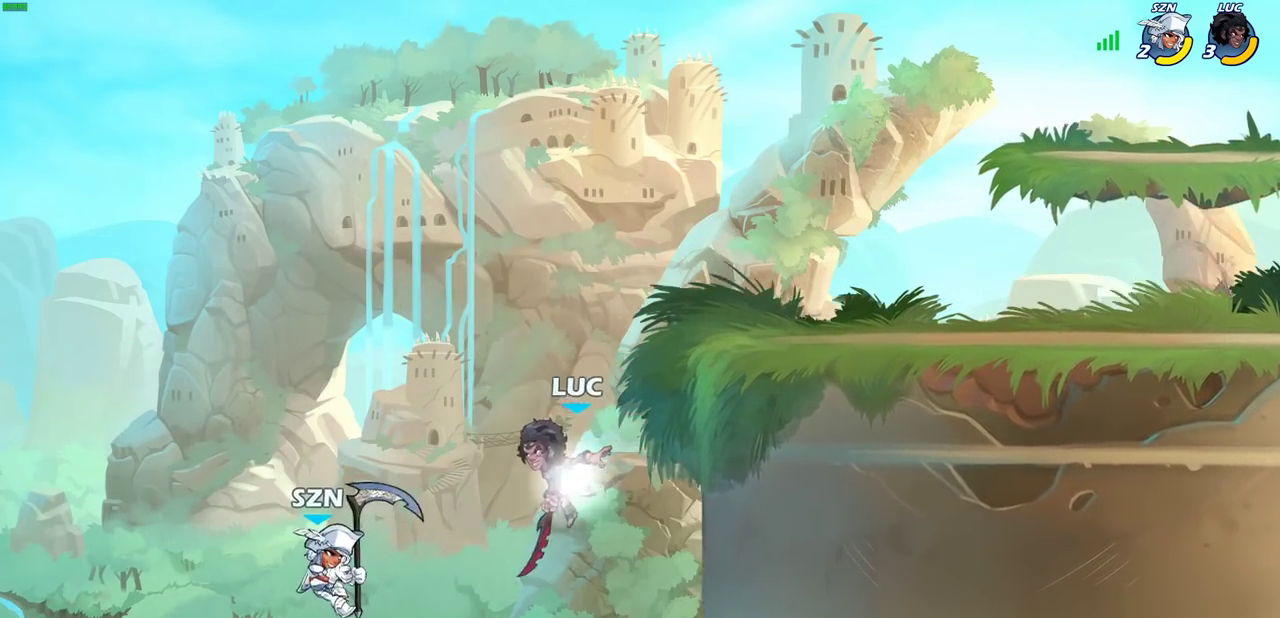
{"dt_ms": 500, "buttons": [], "left_stick": "center", "right_stick": "center", "events": [[83, "left_stick", "left"], [100, "SQUARE", "down"], [133, "R2", "up"], [200, "SQUARE", "up"], [200, "left_stick", "center"]]}
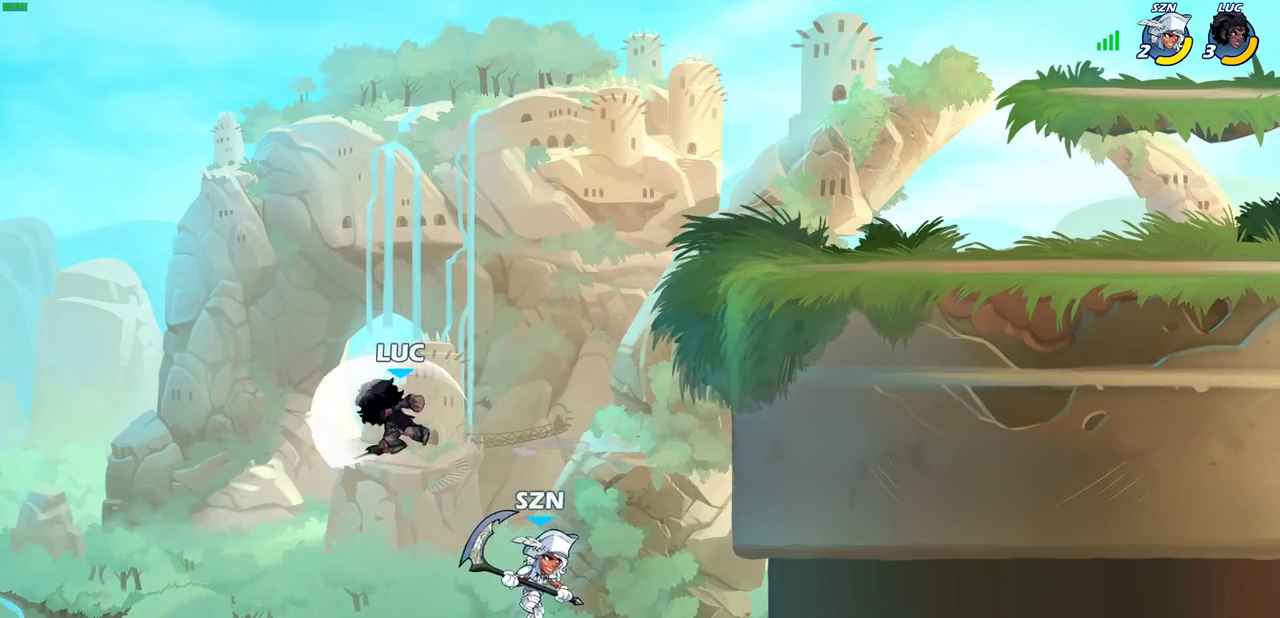
{"dt_ms": 300, "buttons": ["CROSS"], "left_stick": "right", "right_stick": "center", "events": [[50, "left_stick", "right"], [283, "CROSS", "down"]]}
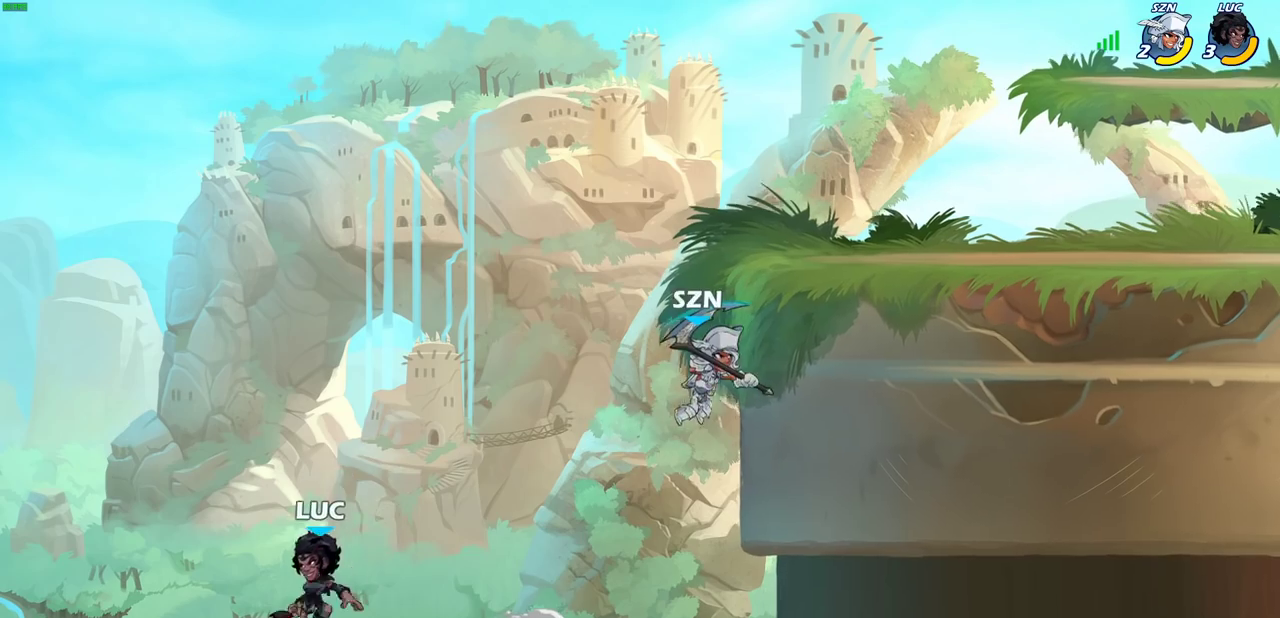
{"dt_ms": 900, "buttons": [], "left_stick": "up", "right_stick": "center", "events": [[133, "CROSS", "up"], [250, "CROSS", "down"], [417, "left_stick", "up-right"], [450, "CIRCLE", "down"], [467, "CROSS", "up"], [567, "left_stick", "up-left"], [600, "CIRCLE", "up"], [883, "left_stick", "up"]]}
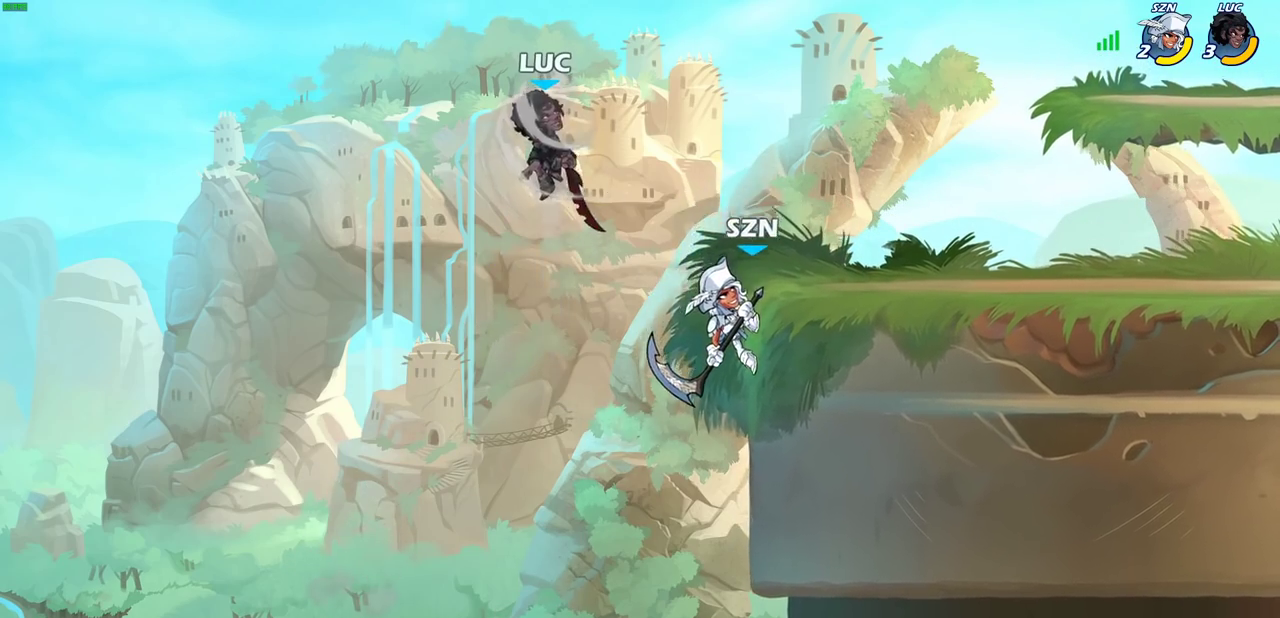
{"dt_ms": 300, "buttons": [], "left_stick": "right", "right_stick": "center"}
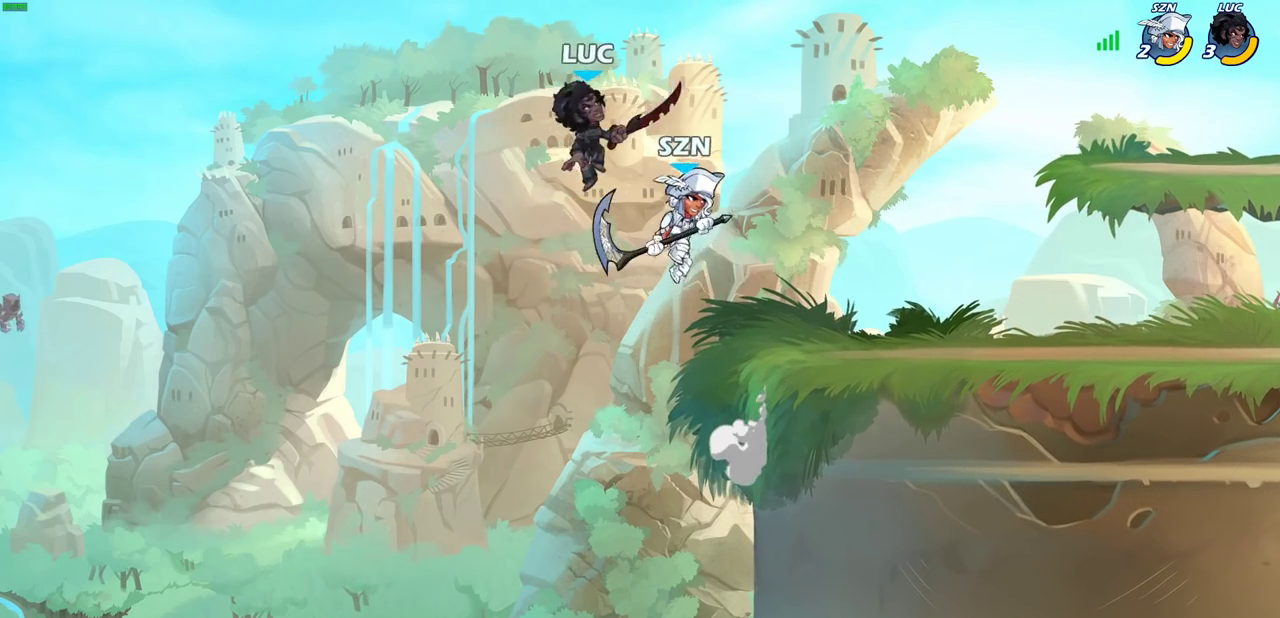
{"dt_ms": 500, "buttons": [], "left_stick": "right", "right_stick": "center", "events": [[83, "left_stick", "down-left"], [133, "SQUARE", "down"], [183, "left_stick", "right"], [217, "SQUARE", "up"]]}
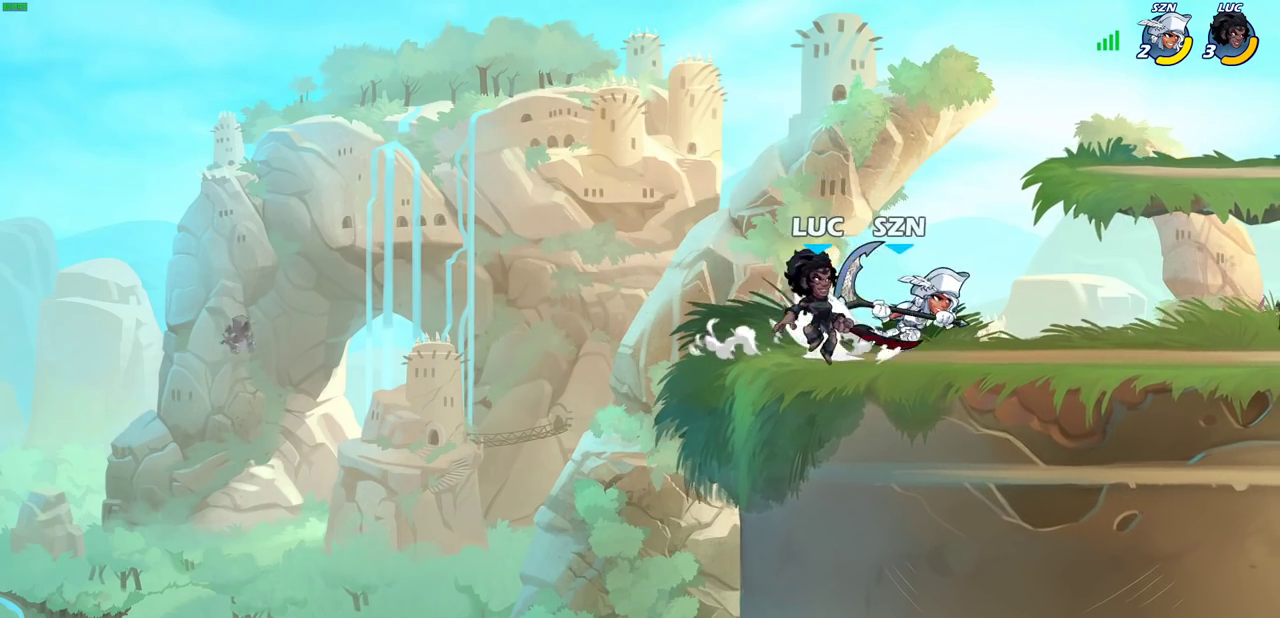
{"dt_ms": 400, "buttons": ["SQUARE"], "left_stick": "center", "right_stick": "center", "events": [[167, "left_stick", "center"], [200, "SQUARE", "down"], [283, "SQUARE", "up"], [350, "SQUARE", "down"]]}
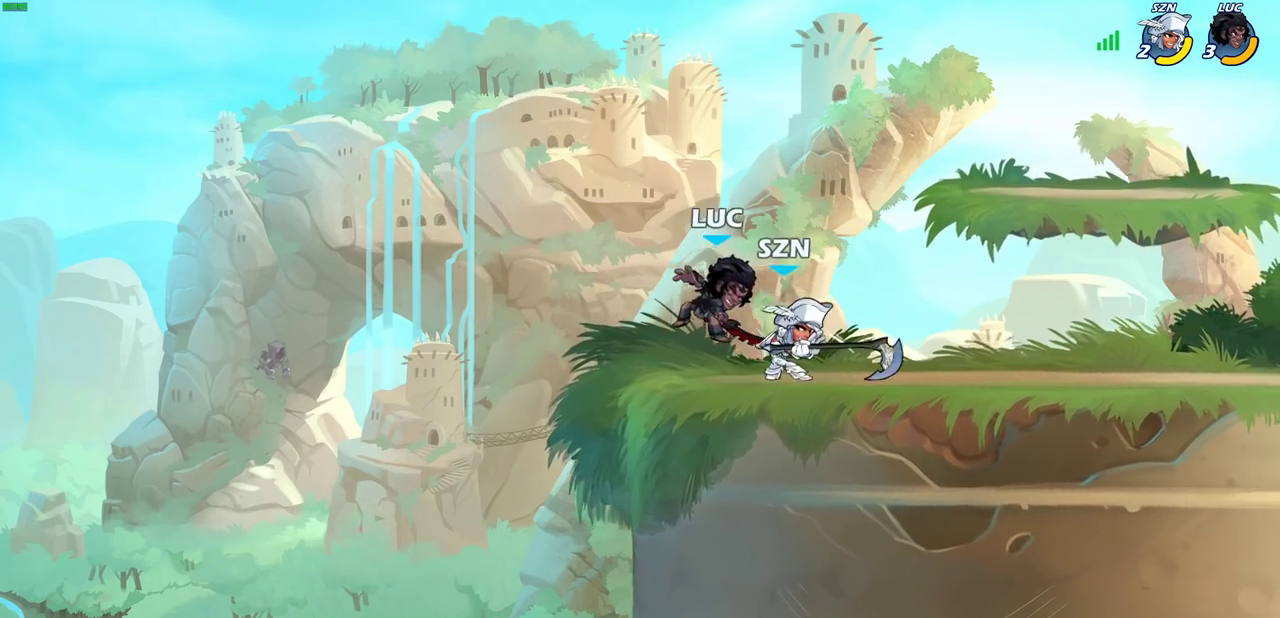
{"dt_ms": 700, "buttons": [], "left_stick": "down", "right_stick": "center", "events": [[67, "SQUARE", "up"], [217, "left_stick", "down-left"], [350, "left_stick", "down"], [450, "left_stick", "right"], [583, "left_stick", "down"]]}
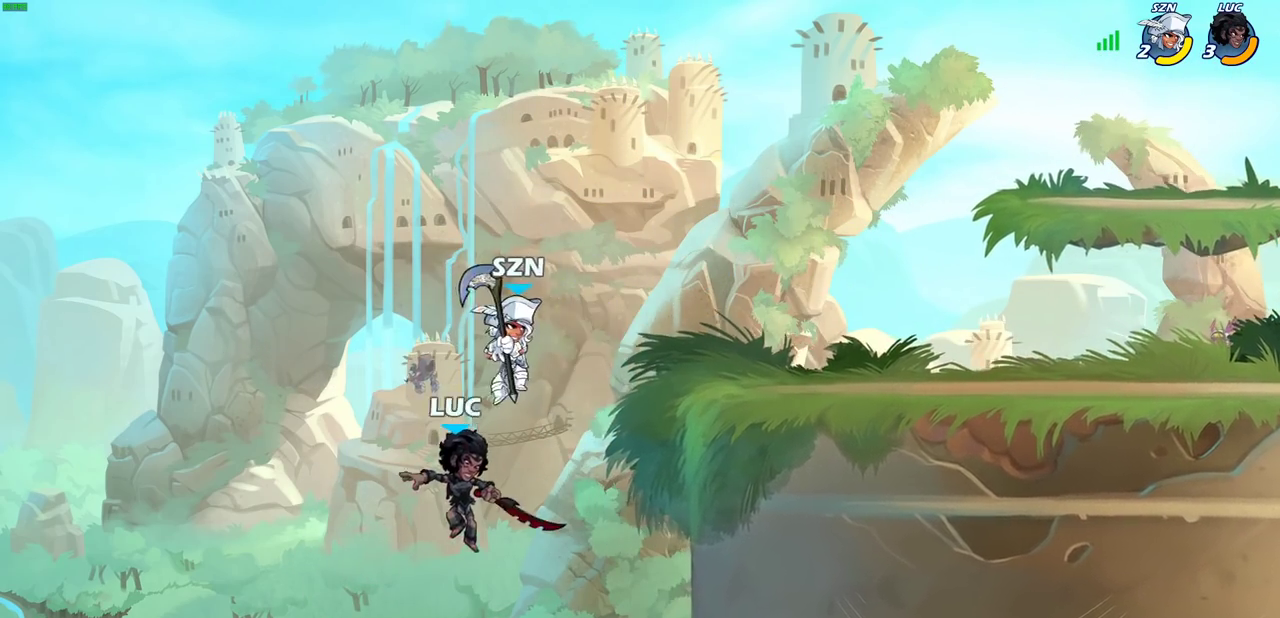
{"dt_ms": 400, "buttons": ["CROSS", "SQUARE"], "left_stick": "up-right", "right_stick": "center", "events": [[83, "left_stick", "down-right"], [167, "left_stick", "down"], [283, "CROSS", "down"], [283, "left_stick", "up-right"], [367, "SQUARE", "down"]]}
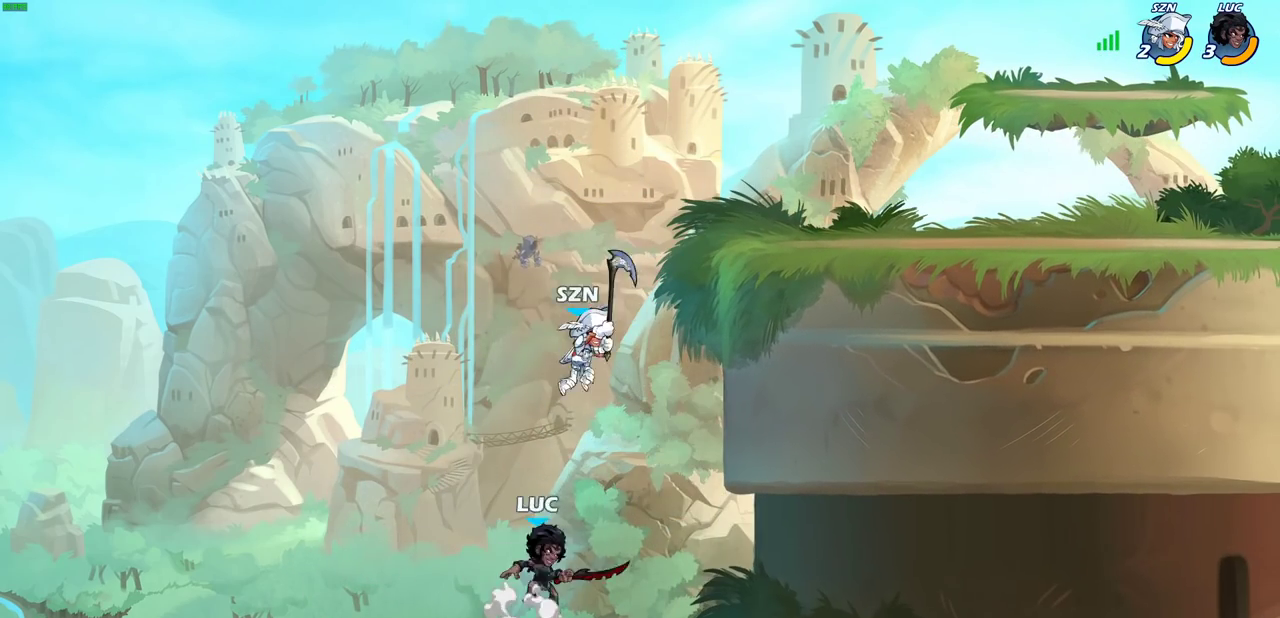
{"dt_ms": 600, "buttons": ["CROSS"], "left_stick": "up", "right_stick": "center", "events": [[67, "CROSS", "up"], [67, "SQUARE", "up"], [100, "left_stick", "right"], [517, "left_stick", "up-right"], [567, "CROSS", "down"], [600, "left_stick", "up"]]}
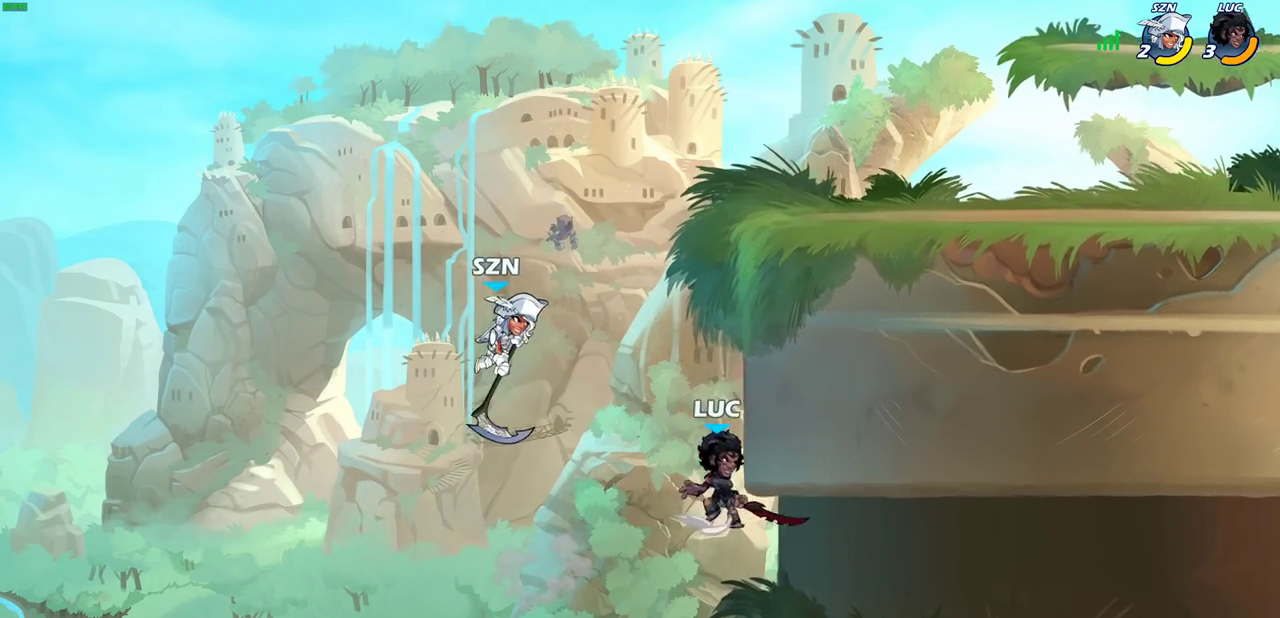
{"dt_ms": 400, "buttons": [], "left_stick": "center", "right_stick": "center", "events": [[133, "left_stick", "left"], [150, "CROSS", "up"], [233, "CIRCLE", "down"], [267, "left_stick", "down-left"], [333, "CIRCLE", "up"], [350, "left_stick", "left"], [400, "left_stick", "center"]]}
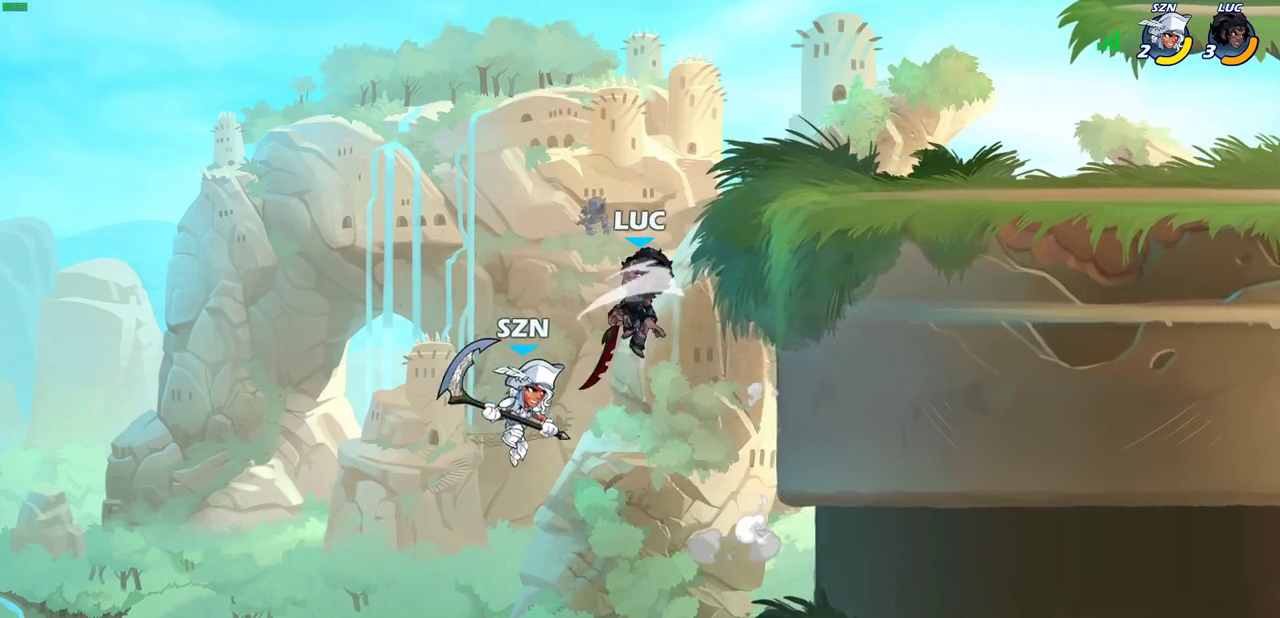
{"dt_ms": 700, "buttons": ["SQUARE"], "left_stick": "down", "right_stick": "center", "events": [[233, "left_stick", "right"], [650, "SQUARE", "down"], [650, "left_stick", "down"]]}
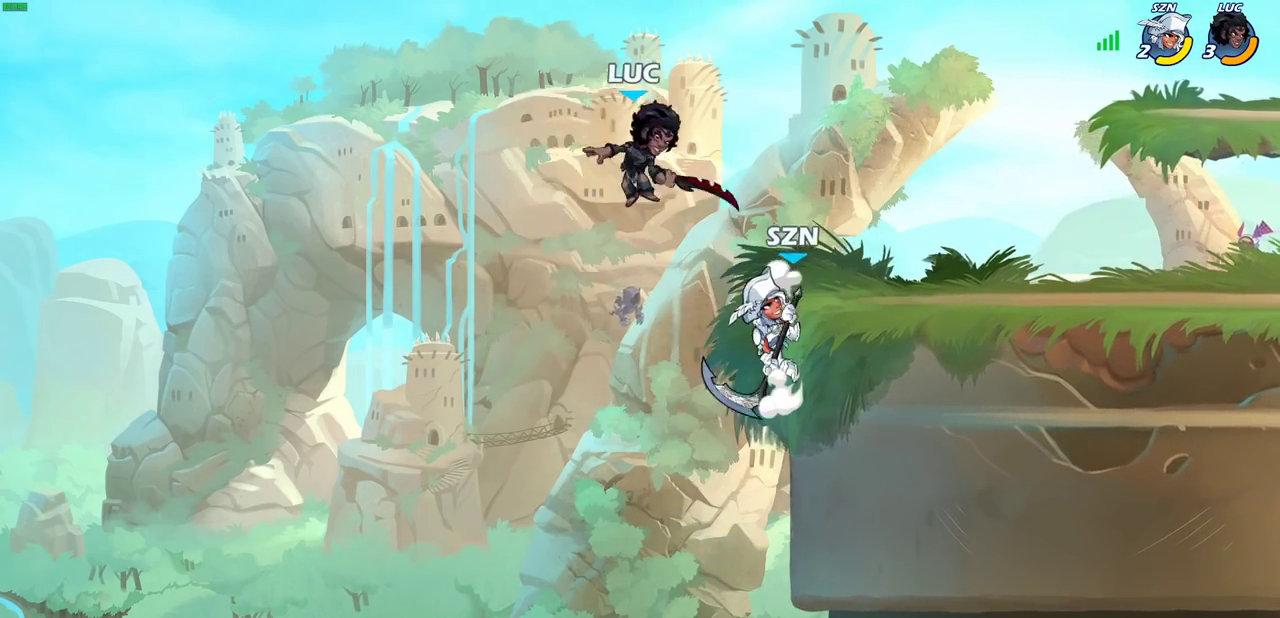
{"dt_ms": 300, "buttons": [], "left_stick": "right", "right_stick": "center", "events": [[33, "SQUARE", "up"], [100, "left_stick", "right"]]}
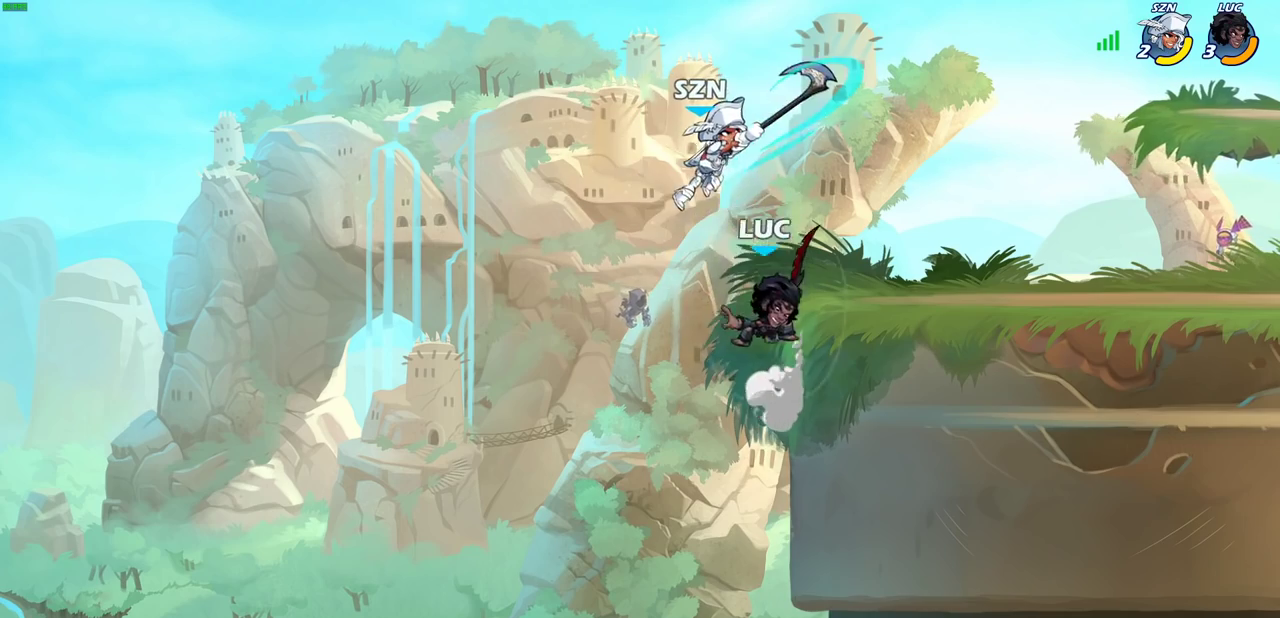
{"dt_ms": 500, "buttons": [], "left_stick": "right", "right_stick": "center", "events": [[183, "left_stick", "up"], [200, "CROSS", "down"], [250, "CIRCLE", "down"], [267, "CROSS", "up"], [300, "left_stick", "right"], [367, "CIRCLE", "up"]]}